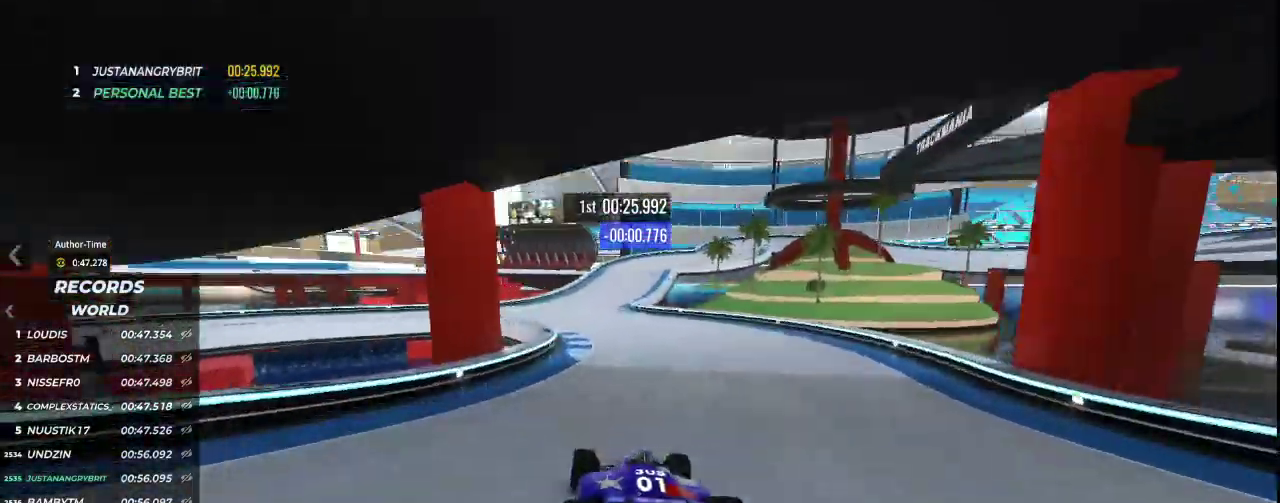
Gameplay with keyboard; each line is a JSON object with the keys held at the frame after it. "events" lists presses ("down") and releases ("up") of "down", "left", "right" and "up" between this image and that frame as [ms after this image, input, new state], when the widget could be followed in between. No other keys are recorded. Mouse input is not recorded.
{"keys": ["up"], "events": []}
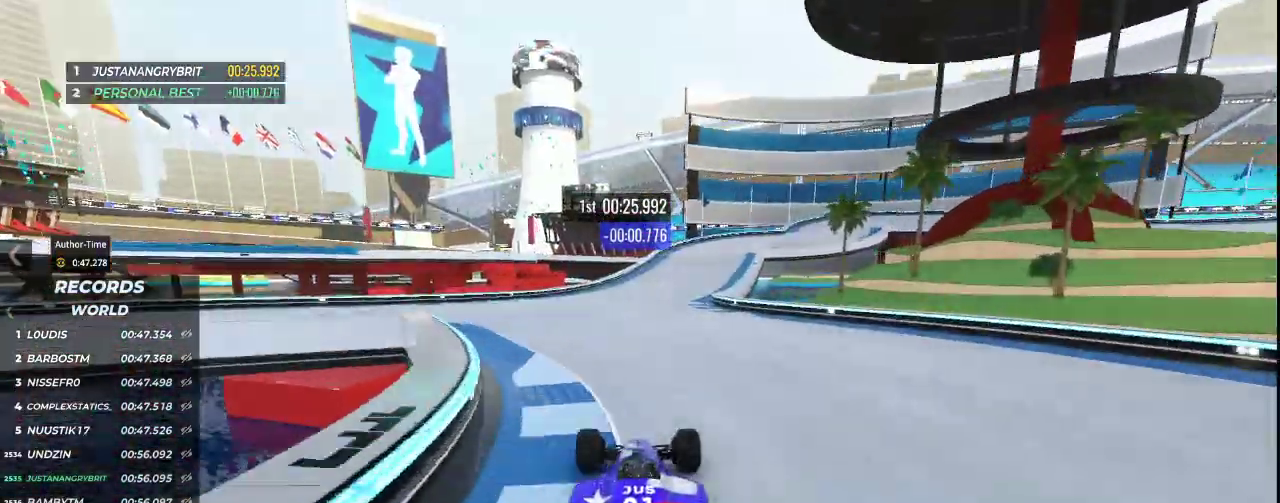
{"keys": ["up"], "events": []}
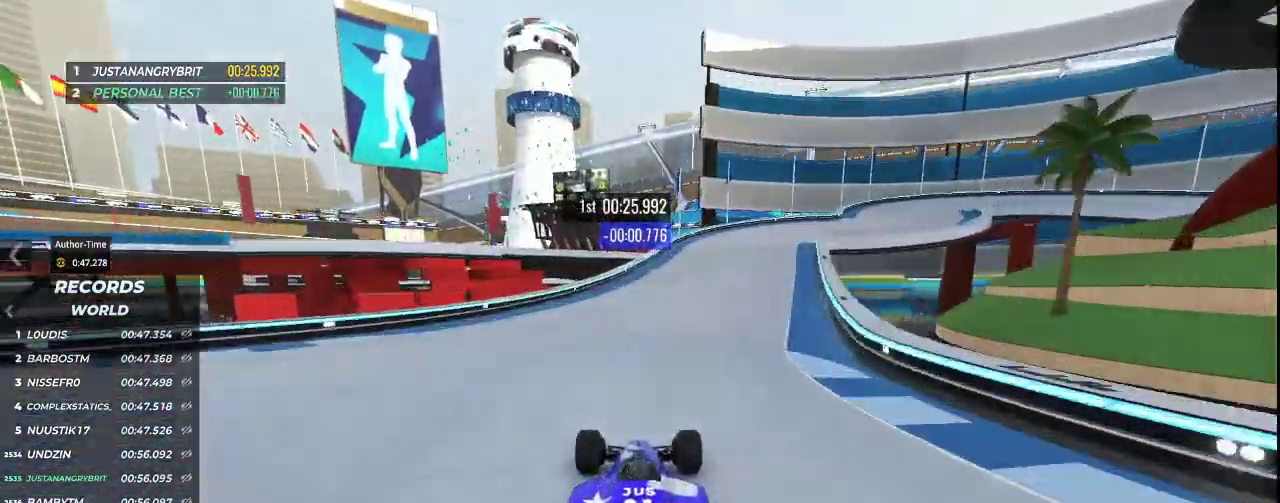
{"keys": ["right", "up"], "events": [[100, "right", "down"]]}
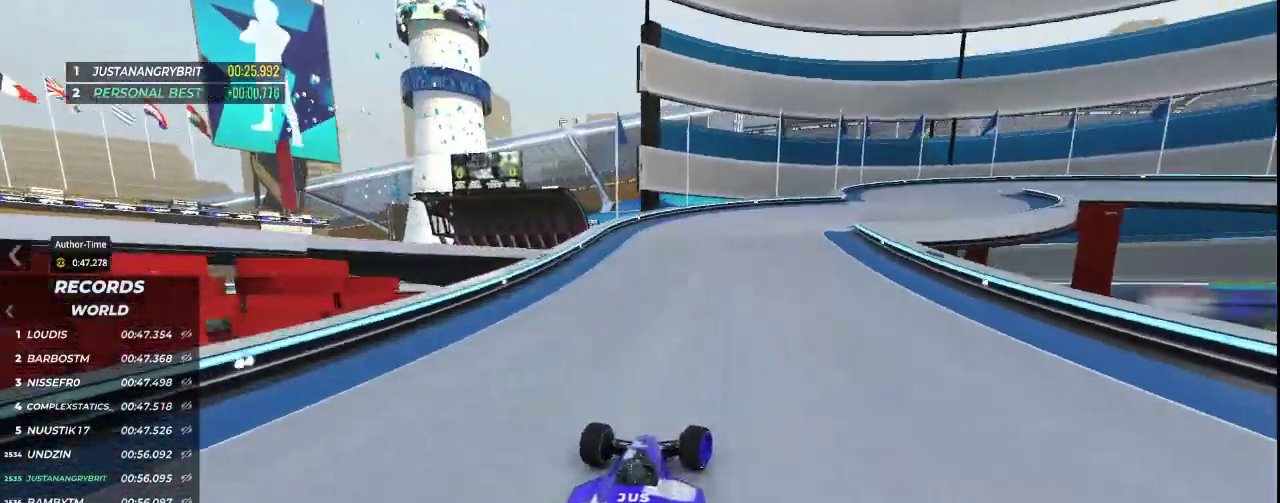
{"keys": ["down", "right", "up"], "events": [[367, "down", "down"]]}
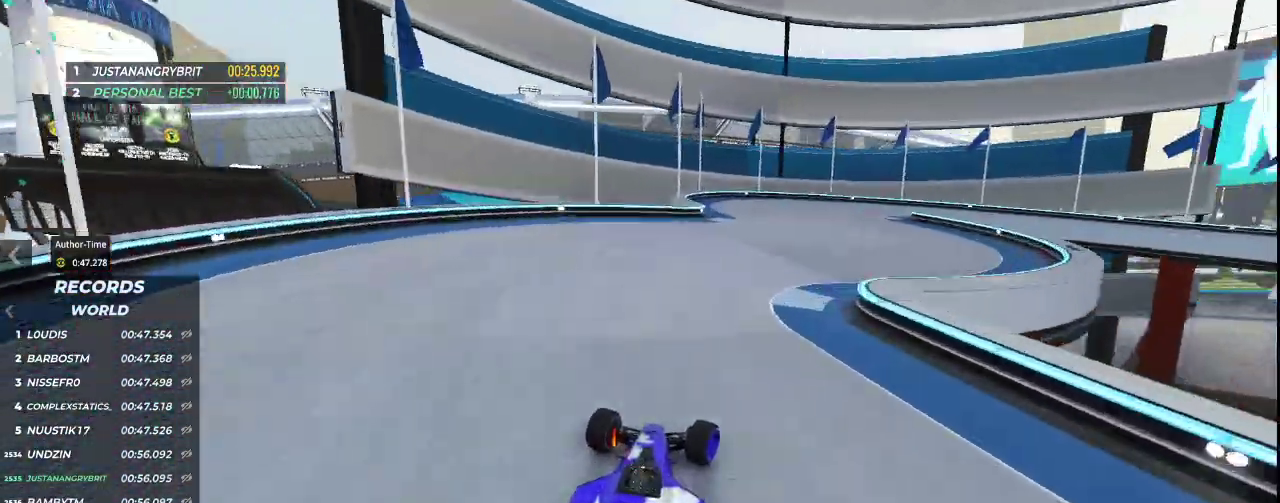
{"keys": ["right", "up"], "events": [[33, "up", "up"], [400, "down", "up"], [500, "up", "down"]]}
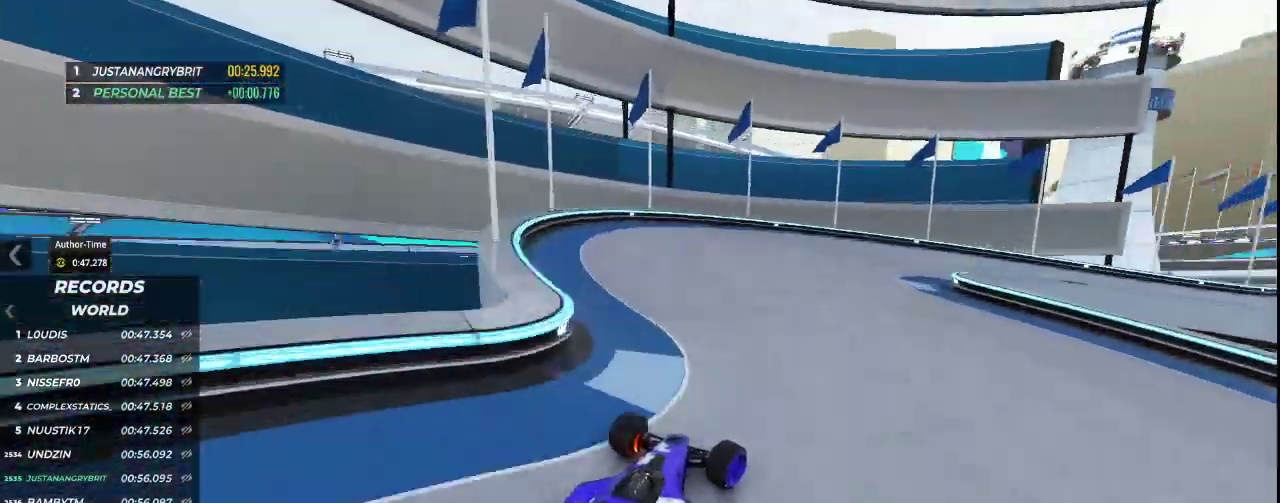
{"keys": ["right", "up"], "events": []}
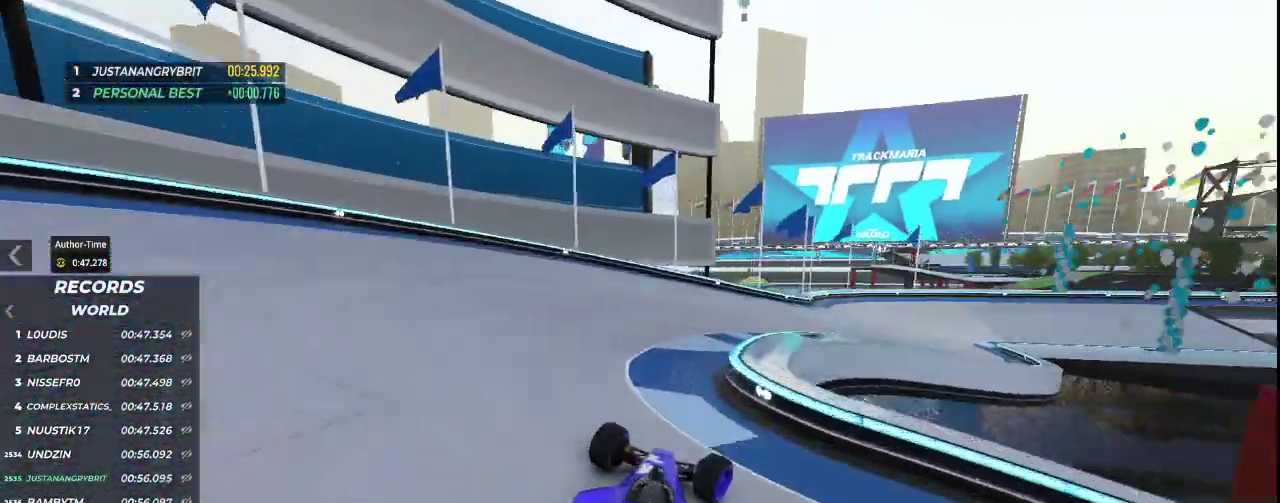
{"keys": ["right", "up"], "events": [[33, "right", "up"], [200, "right", "down"]]}
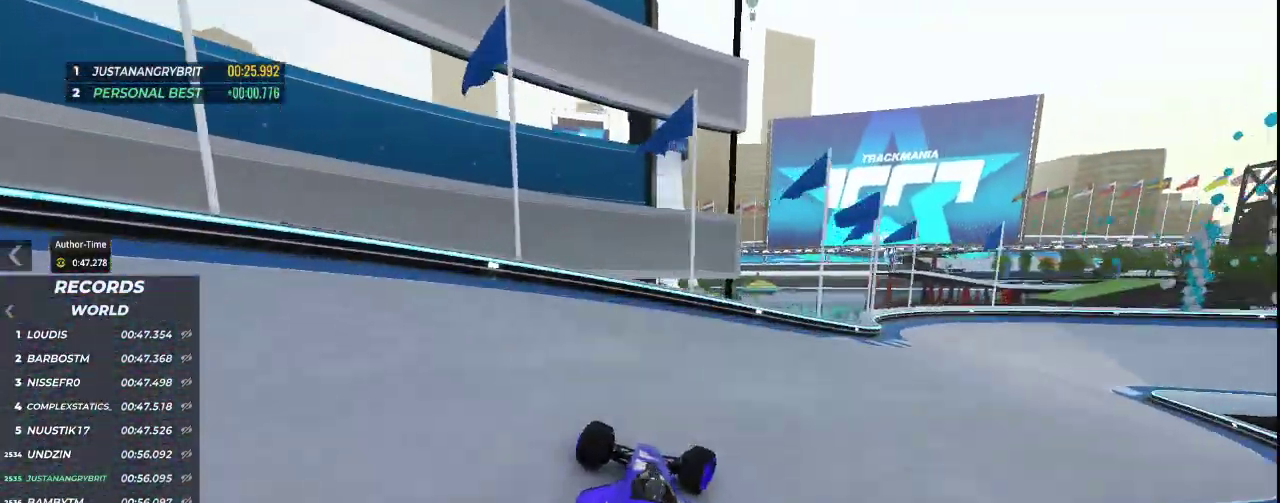
{"keys": ["up"], "events": [[467, "right", "up"]]}
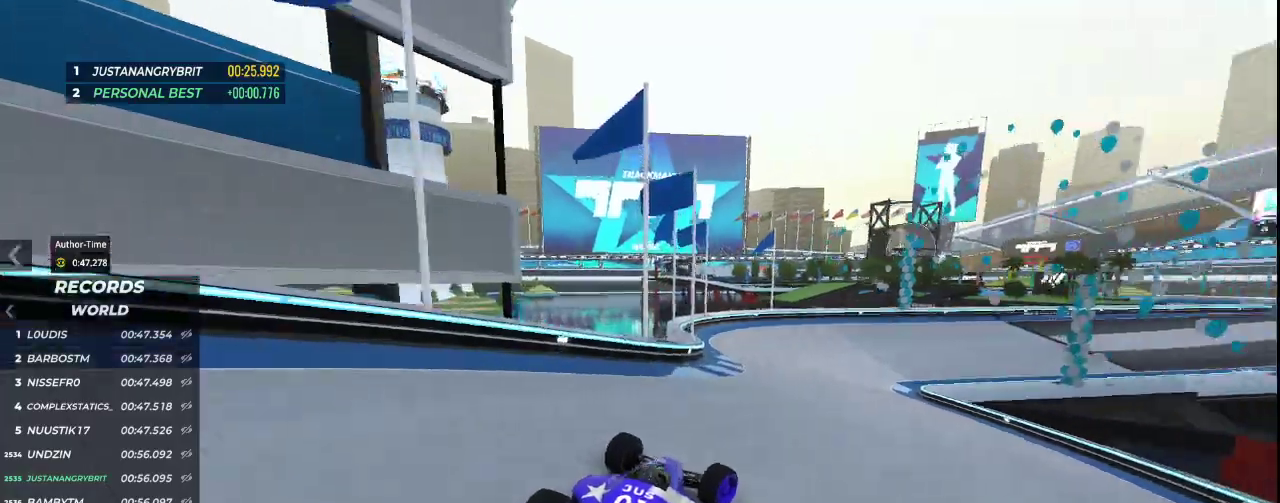
{"keys": ["up"], "events": []}
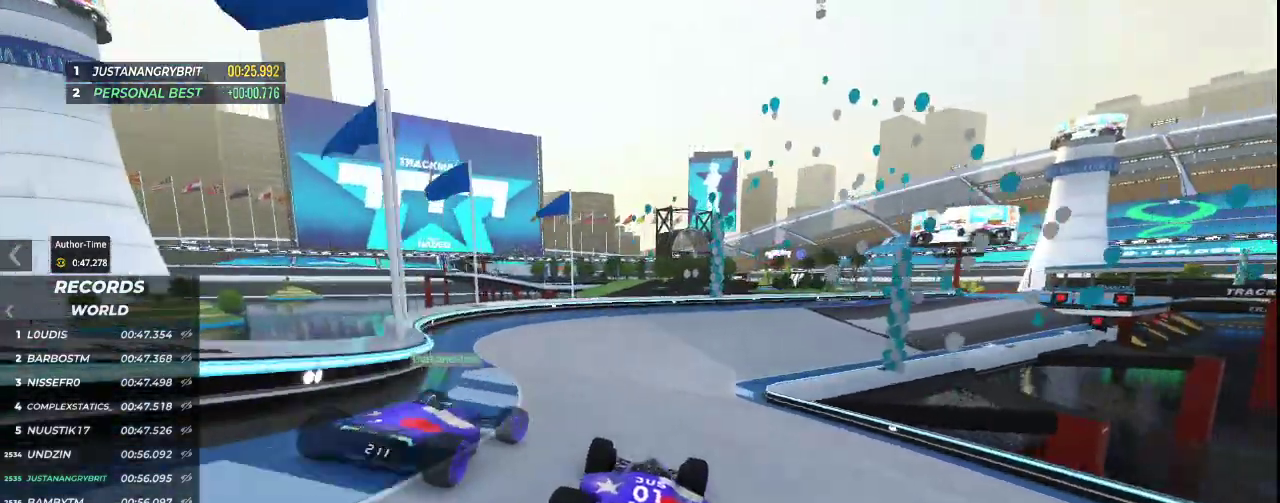
{"keys": ["right", "up"], "events": [[200, "right", "down"], [433, "right", "up"], [467, "right", "down"]]}
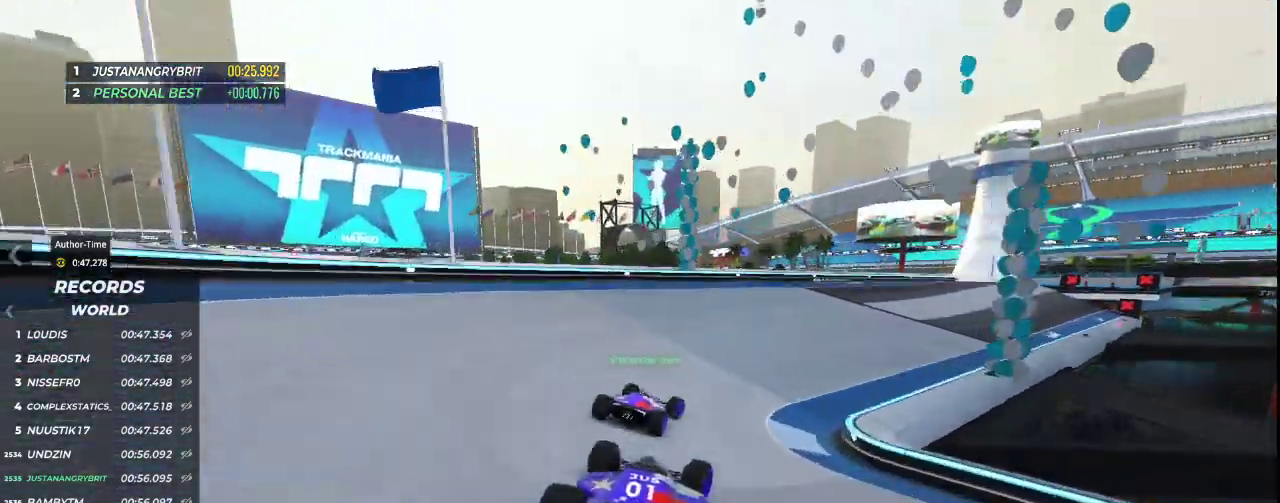
{"keys": ["right", "up"], "events": [[200, "right", "up"], [367, "right", "down"]]}
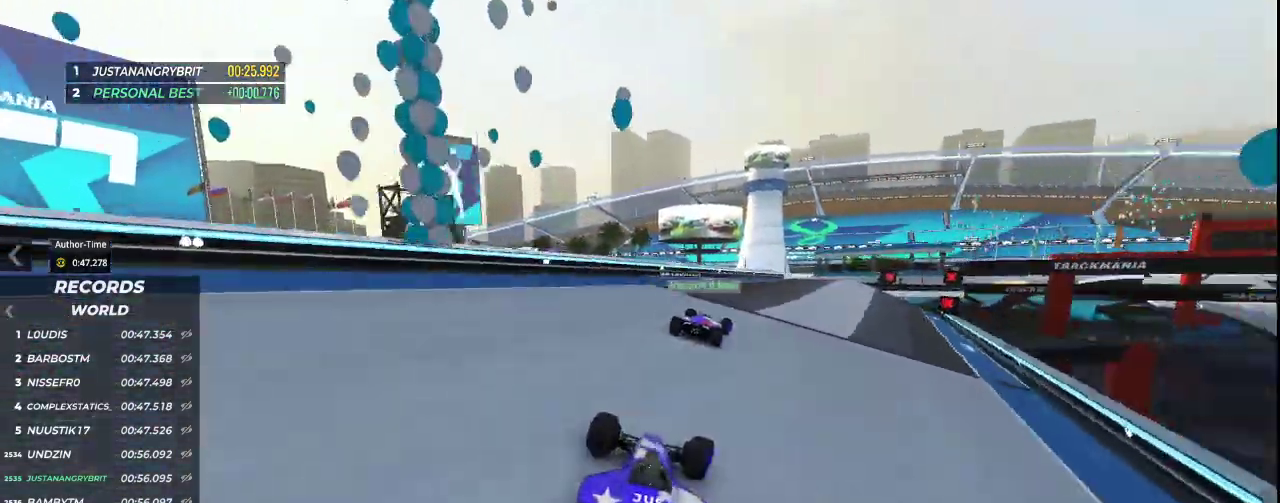
{"keys": ["up"], "events": [[233, "right", "up"]]}
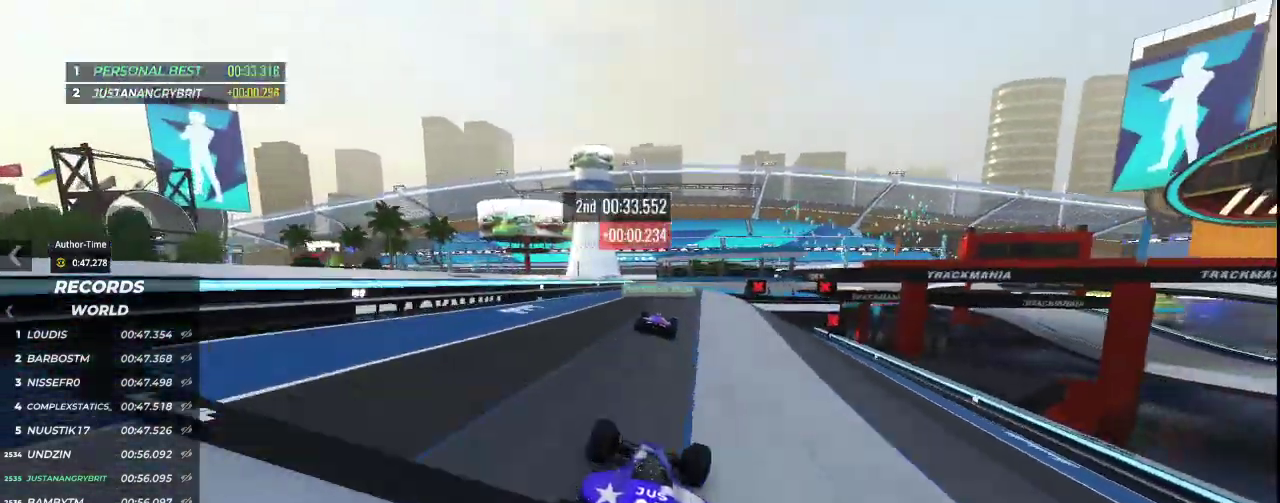
{"keys": ["left", "up"], "events": [[500, "left", "down"]]}
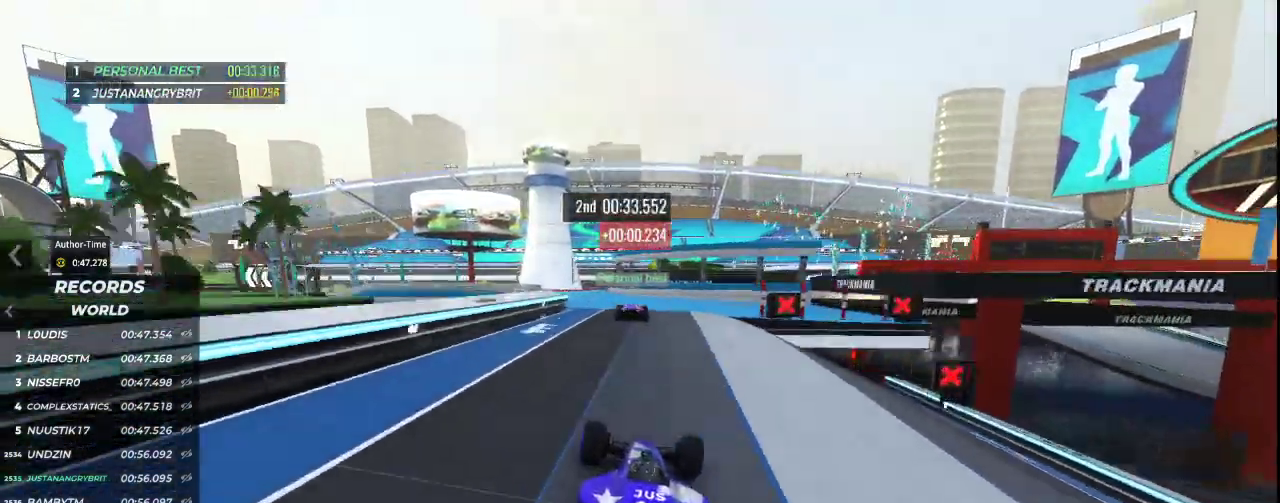
{"keys": ["up"], "events": [[200, "left", "up"]]}
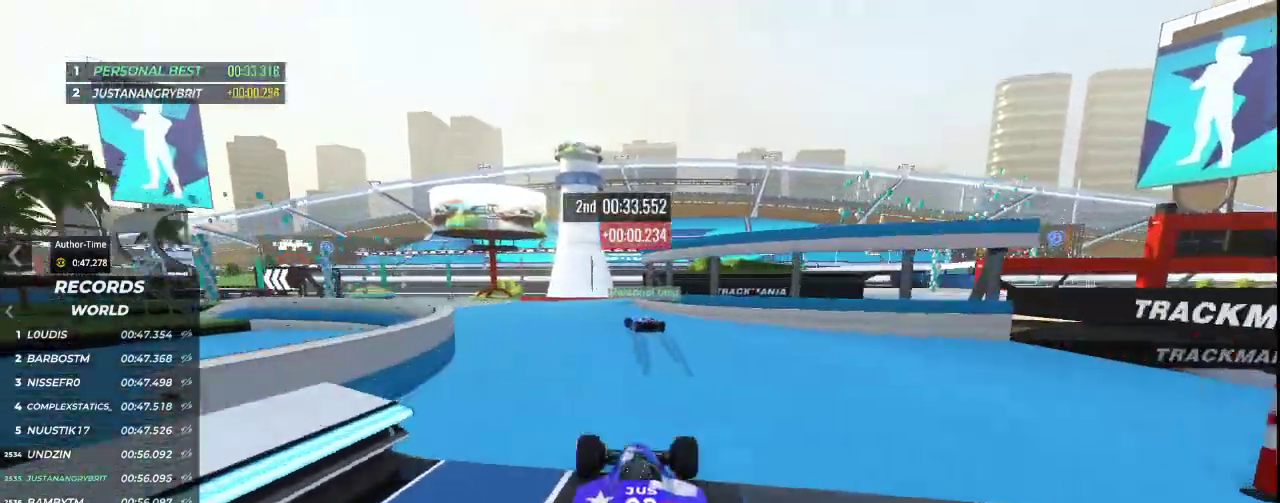
{"keys": ["left", "up"], "events": [[167, "left", "down"]]}
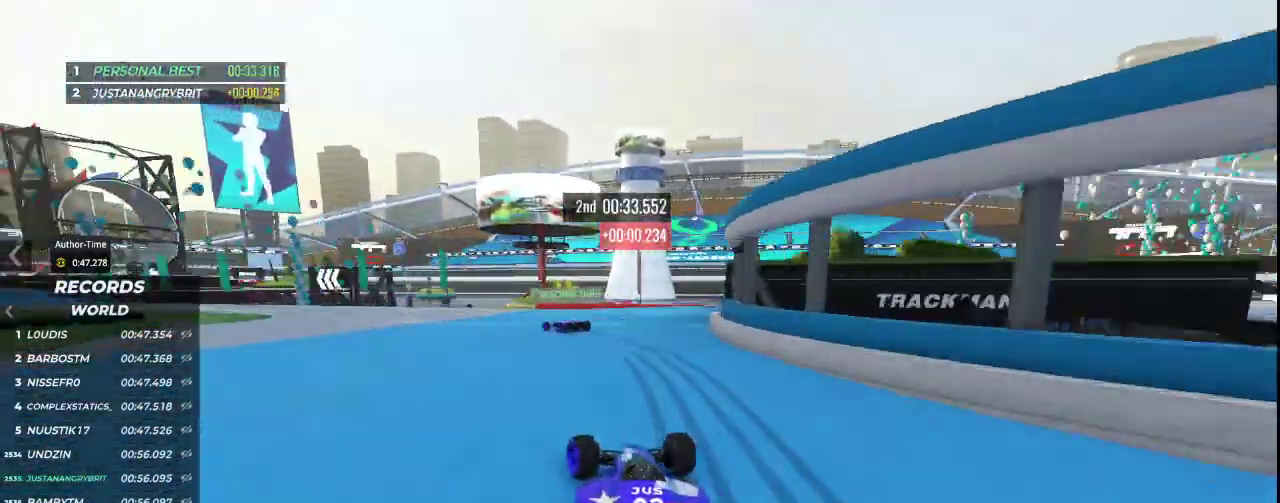
{"keys": ["left", "up"], "events": []}
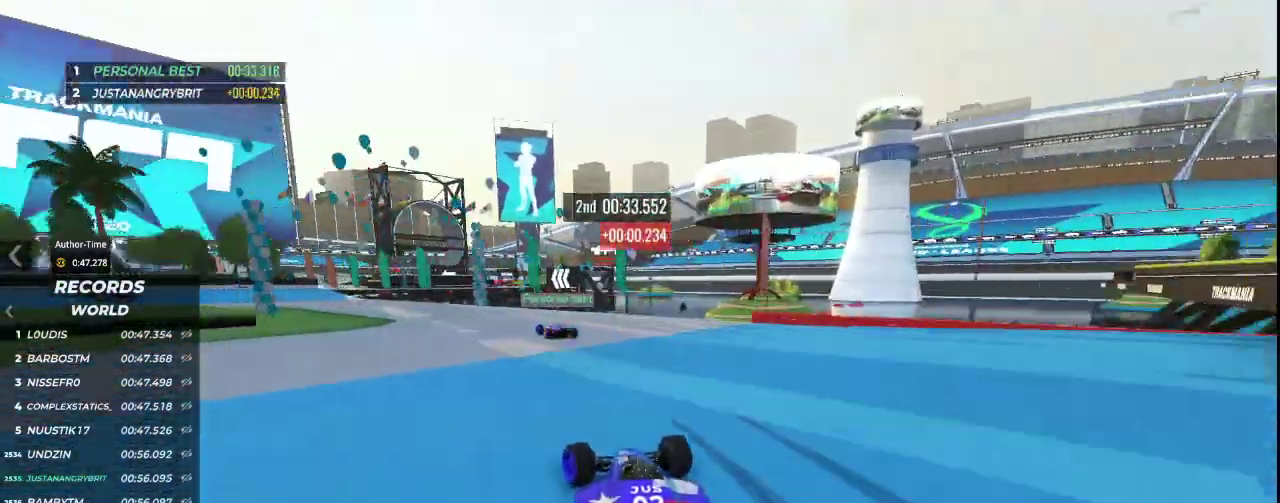
{"keys": ["left", "up"], "events": []}
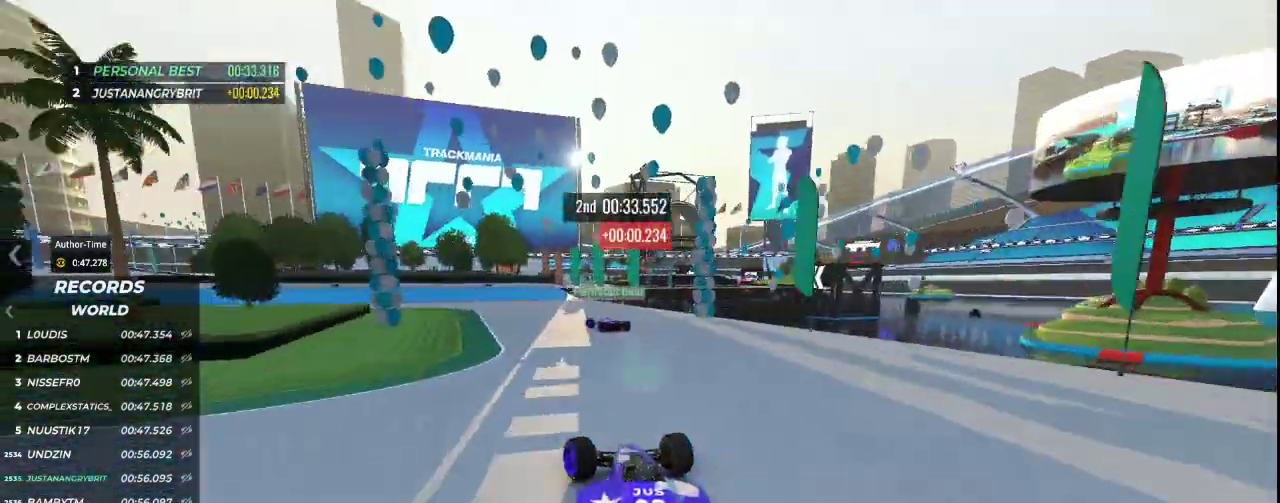
{"keys": ["left", "up"], "events": []}
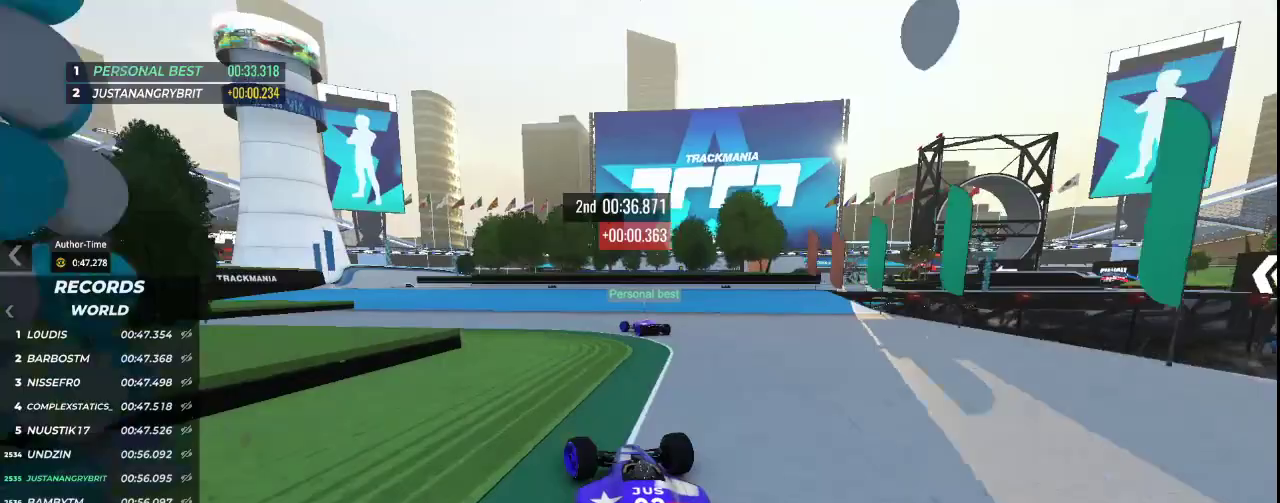
{"keys": ["up"], "events": [[367, "left", "up"]]}
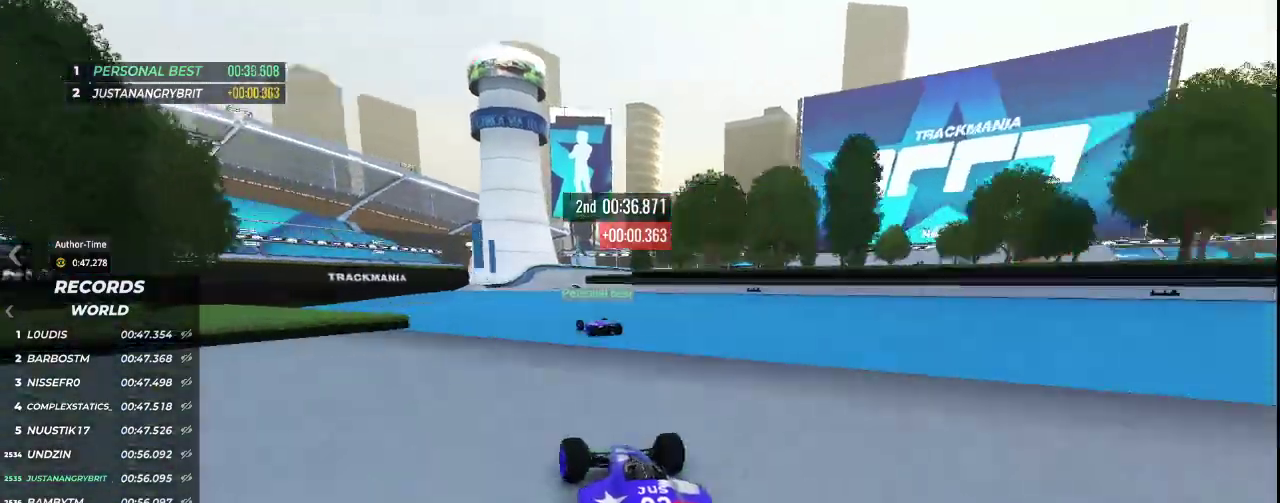
{"keys": ["up"], "events": []}
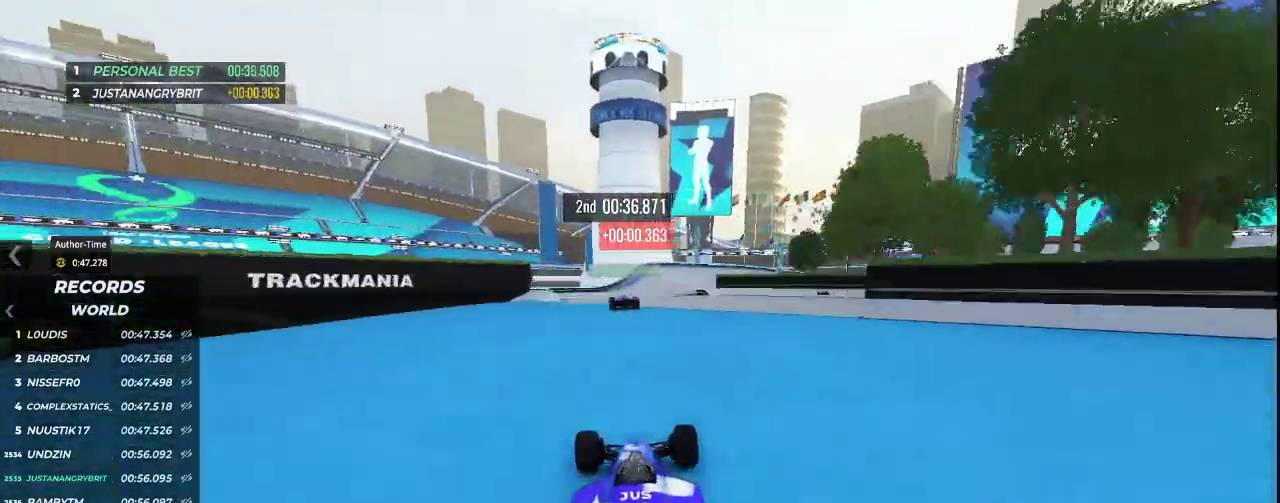
{"keys": ["up"], "events": [[33, "right", "down"], [167, "right", "up"]]}
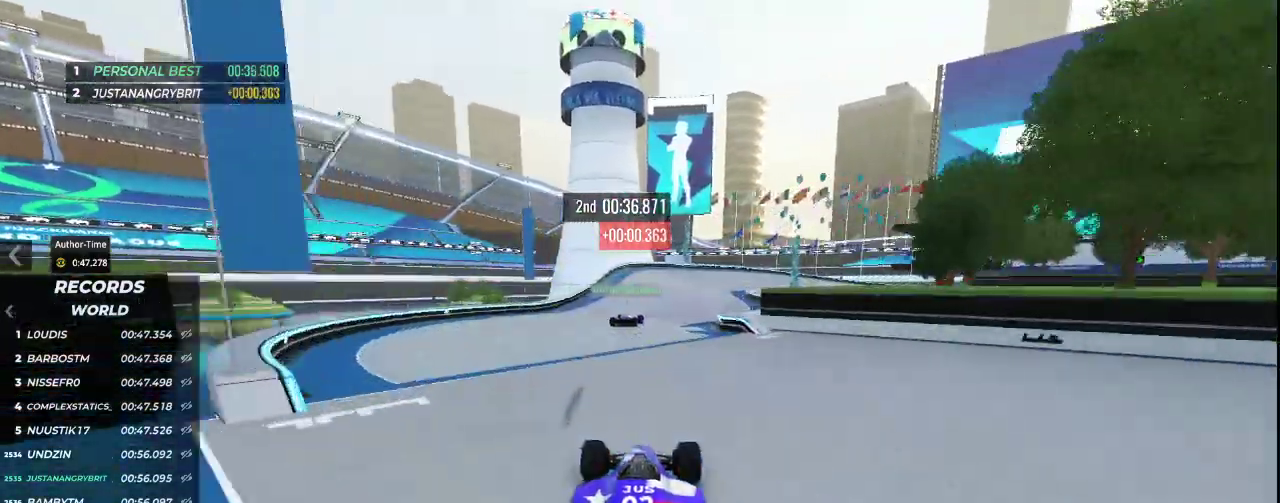
{"keys": ["up"], "events": [[167, "right", "down"], [367, "right", "up"]]}
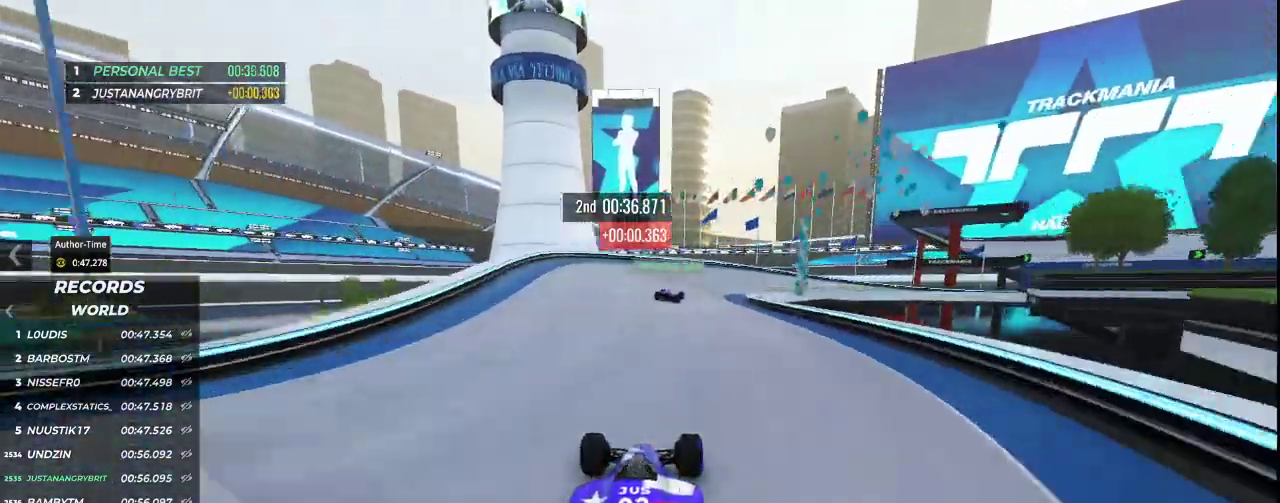
{"keys": ["right", "up"], "events": [[233, "right", "down"]]}
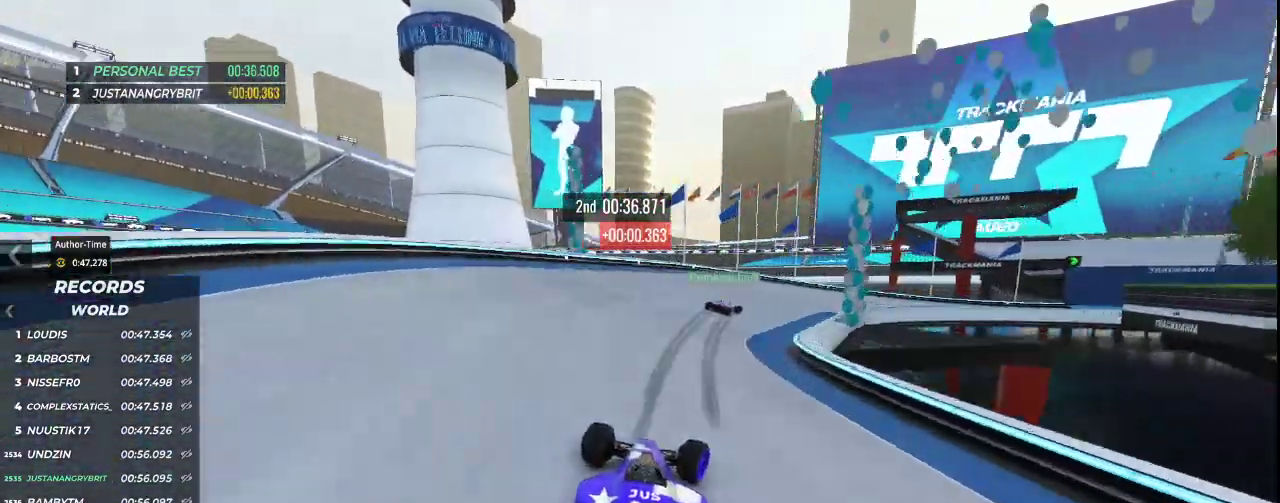
{"keys": ["down", "right"], "events": [[67, "down", "down"], [233, "up", "up"]]}
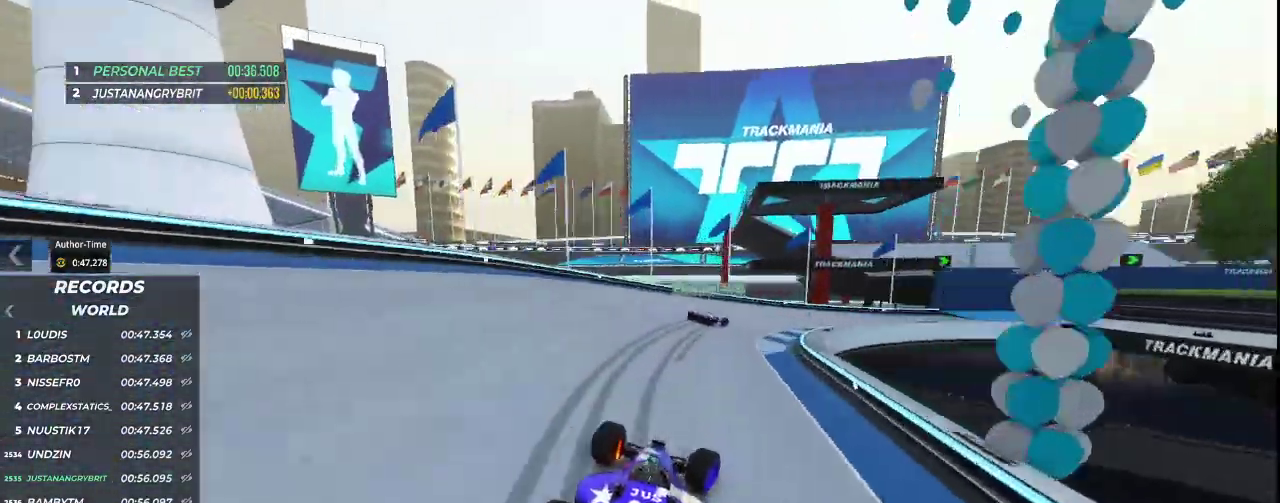
{"keys": ["down", "right"], "events": [[167, "down", "up"], [200, "right", "up"], [267, "left", "down"], [433, "left", "up"], [467, "right", "down"], [500, "down", "down"]]}
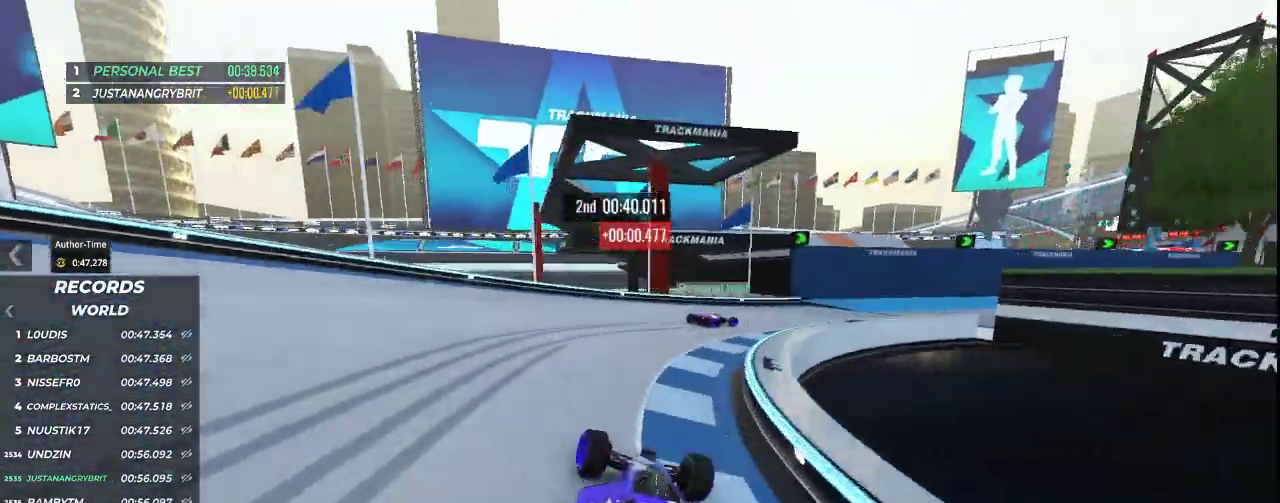
{"keys": ["right", "up"], "events": [[300, "down", "up"], [500, "up", "down"]]}
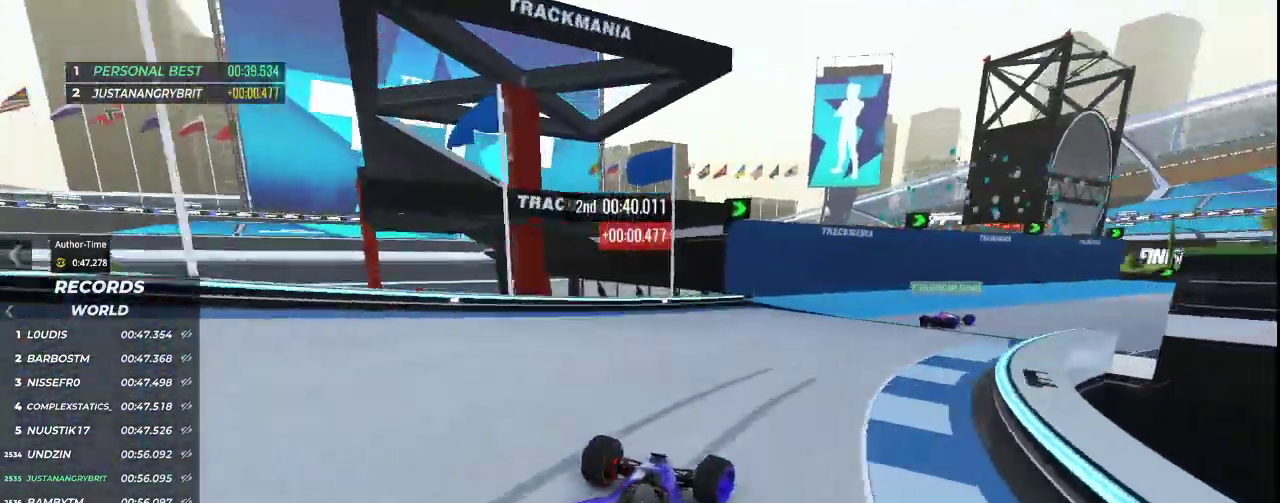
{"keys": ["right", "up"], "events": []}
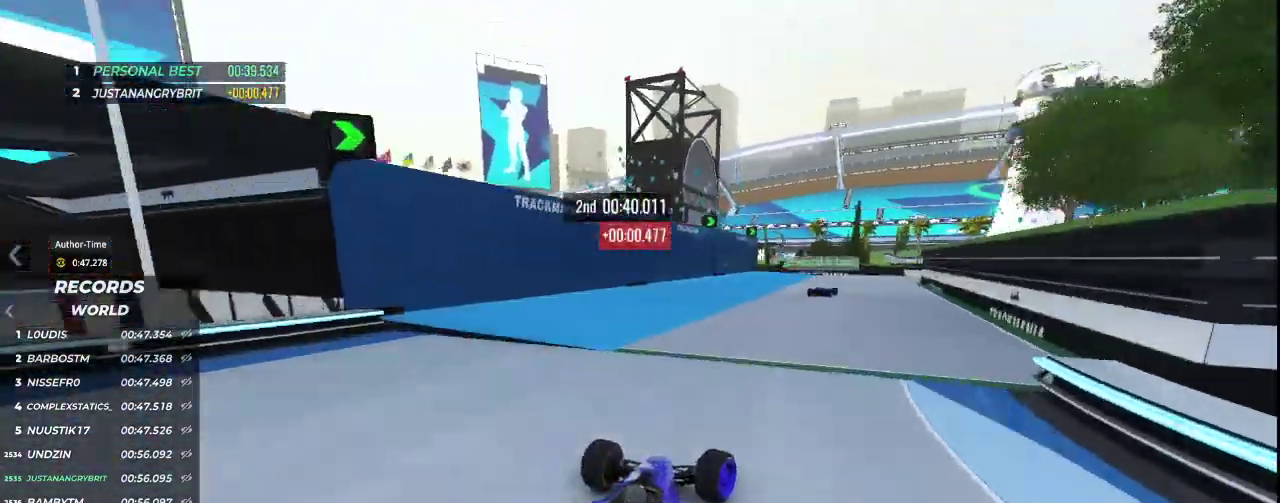
{"keys": ["up"], "events": [[100, "right", "up"]]}
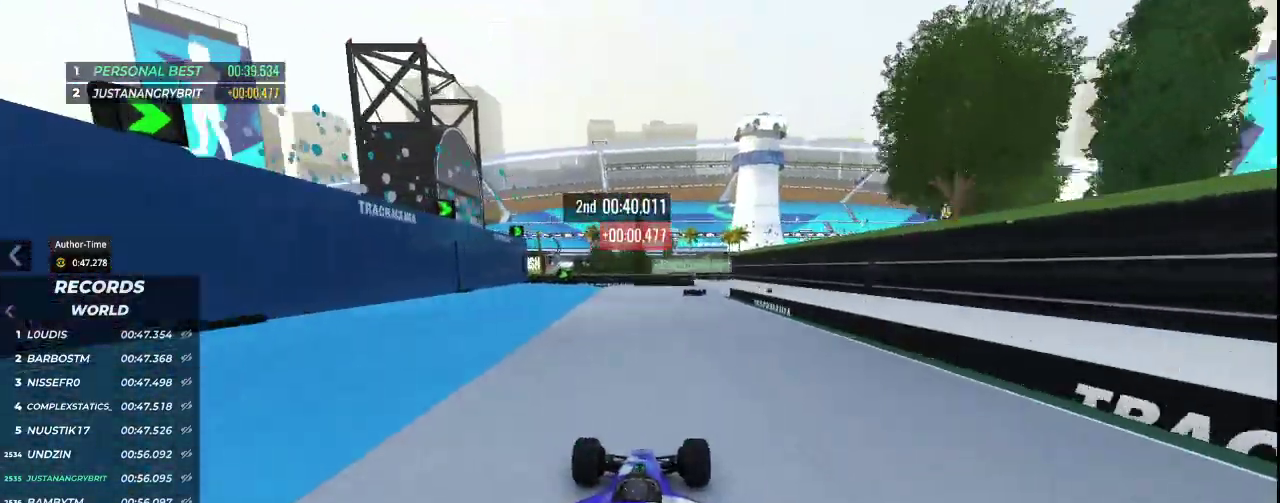
{"keys": ["up"], "events": [[100, "right", "down"], [333, "right", "up"]]}